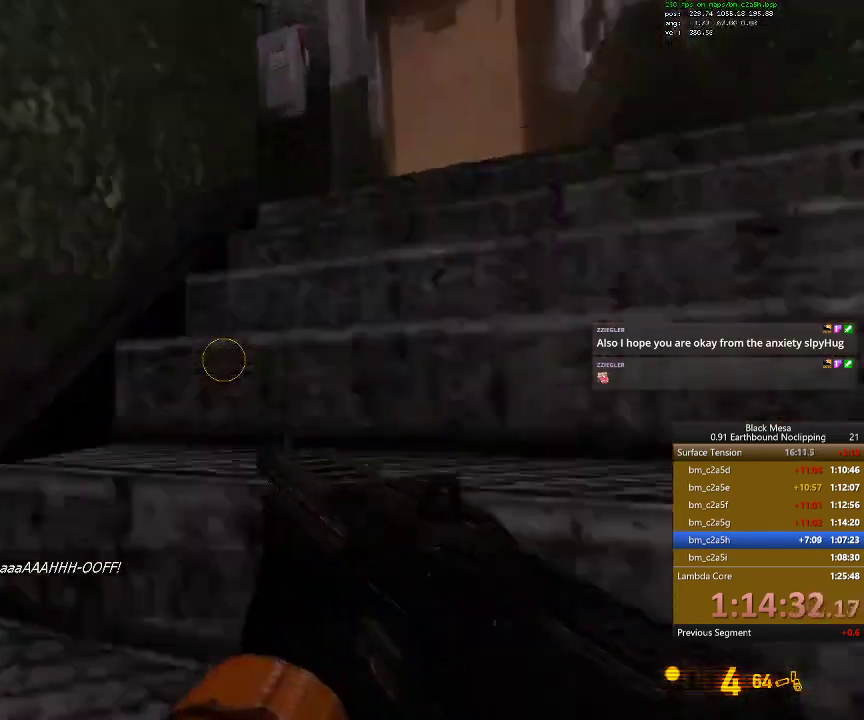
Gameplay with keyboard; each line is a JSON object with the keys held at the frame after it. "events" lists presses ("down") and releases ("up") of ".", "/", "0", "1", "2", "3", "4", "5", "6", "7", "8", "9", "a", "alt_l", "alt_r", "b", "backslash", "backspace", "c", "caps_lock", "comma", "ctrl_l", "ctrl_r", "d", "down", "e", "equals", "escape", "f", "f1", "f10", "f11", "f12", "f2", "f3", "f4", "f5", "f6", "f7", "f8", "f9", "g", "h", "i", "j", "k", "l", "lbracket", "left", "m", "minus", "n", "num0", "num1", "num2", "num3", "num4", "num5", "num6", "num7", "num8", "num9", "o", "p", "q", "quote", "r", "rbracket", "return", "right", "s", "semicolon", "shift_l", "shift_r", "space", "super", "t", "tab", "tilde", "u", "up", "v", "w", "x", "y" and "z" between this image and that frame as [ms after this image, input, new state], when the widget could be followed in between. No other keys are recorded. Mouse input is not recorded.
{"keys": ["a", "shift_l"], "events": [[334, "a", "down"], [367, "d", "up"]]}
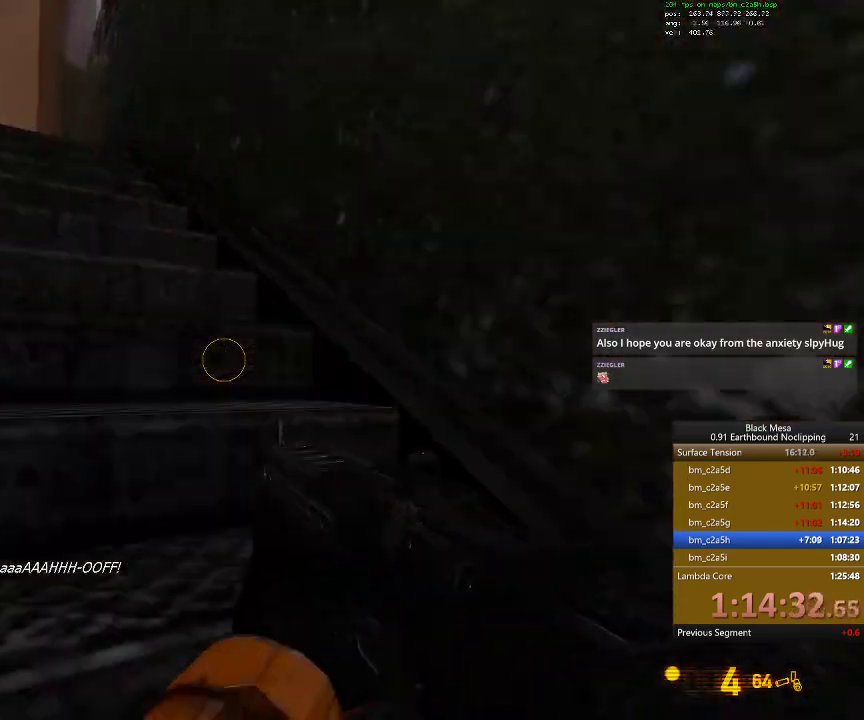
{"keys": ["d", "shift_l"], "events": [[367, "d", "down"], [400, "a", "up"]]}
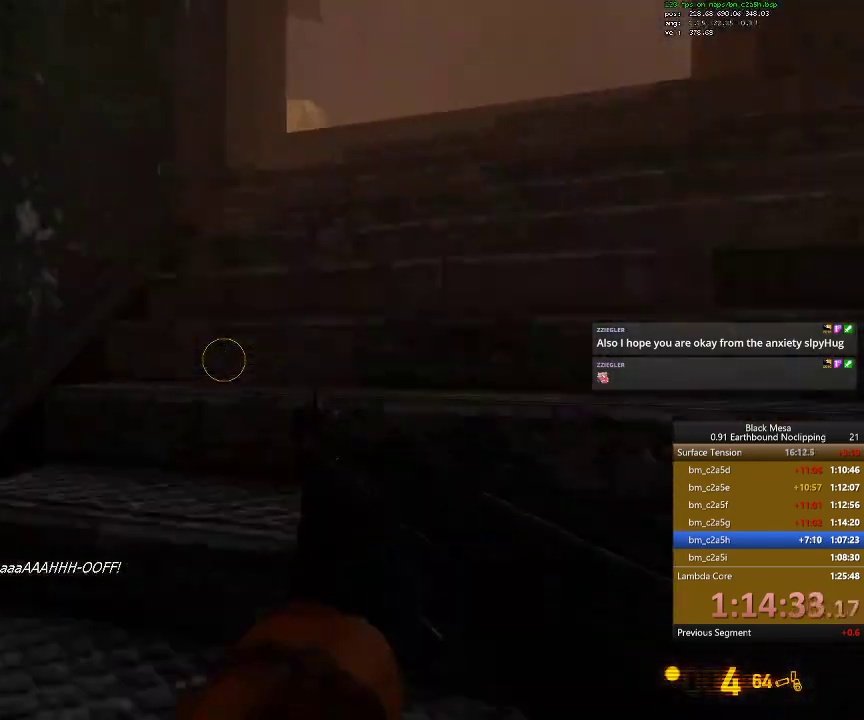
{"keys": ["a", "shift_l"], "events": [[334, "a", "down"], [400, "d", "up"]]}
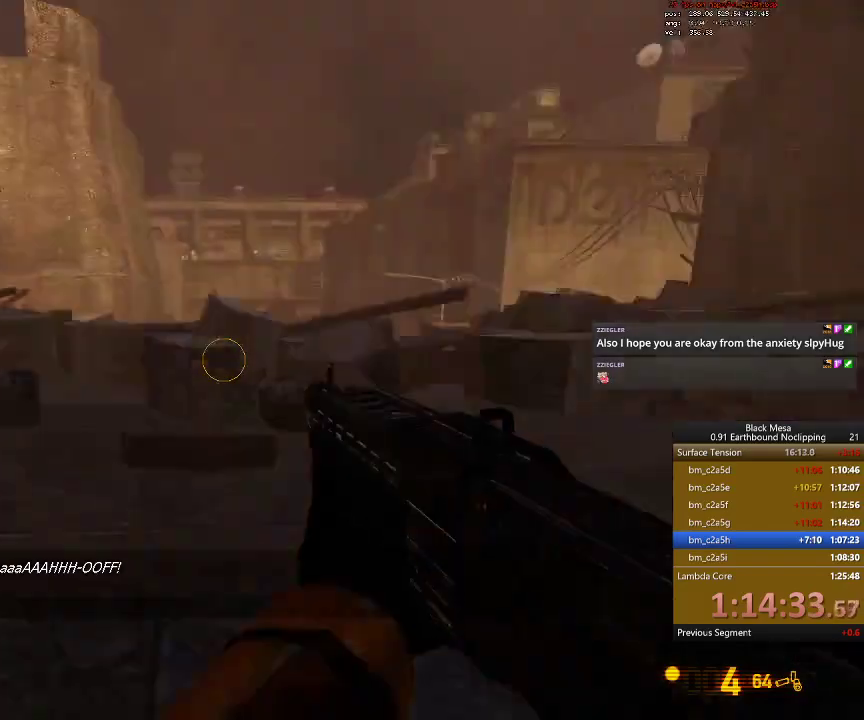
{"keys": ["a", "w"], "events": [[234, "shift_l", "up"], [400, "w", "down"]]}
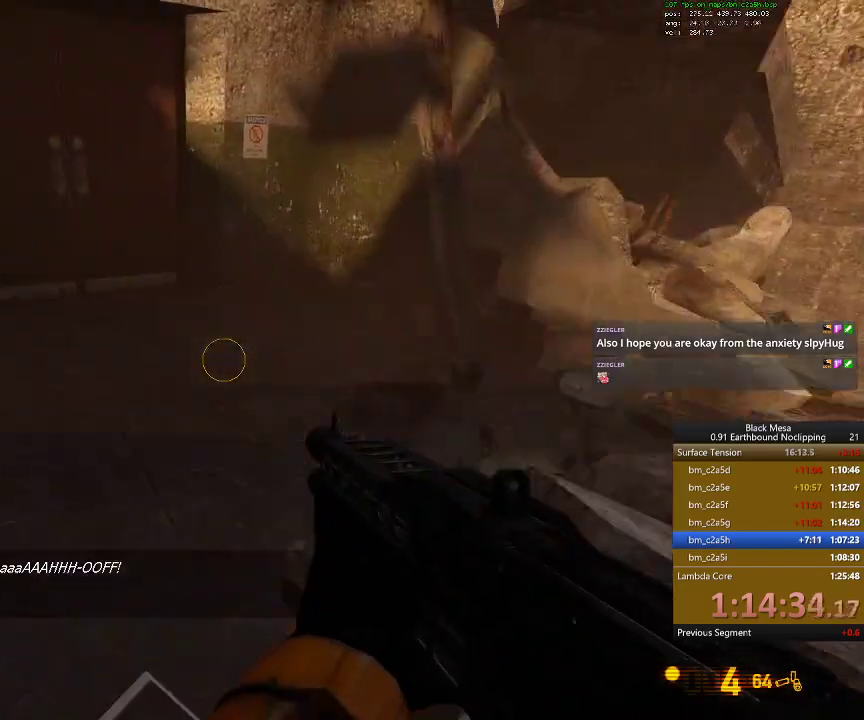
{"keys": ["5"], "events": [[67, "w", "up"], [234, "s", "down"], [334, "a", "up"], [367, "s", "up"], [400, "5", "down"]]}
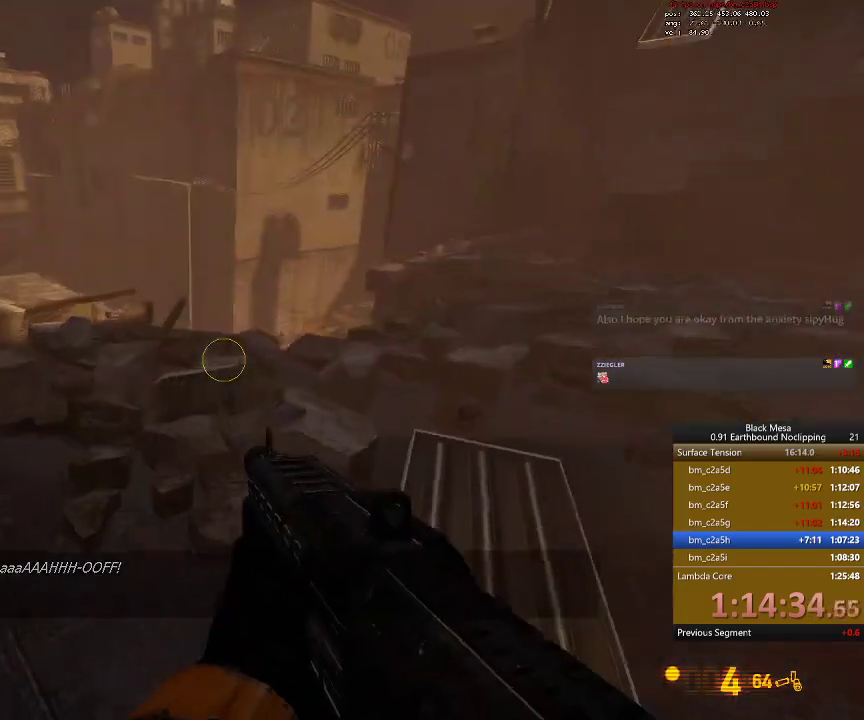
{"keys": [], "events": [[34, "5", "up"], [334, "5", "down"], [434, "5", "up"]]}
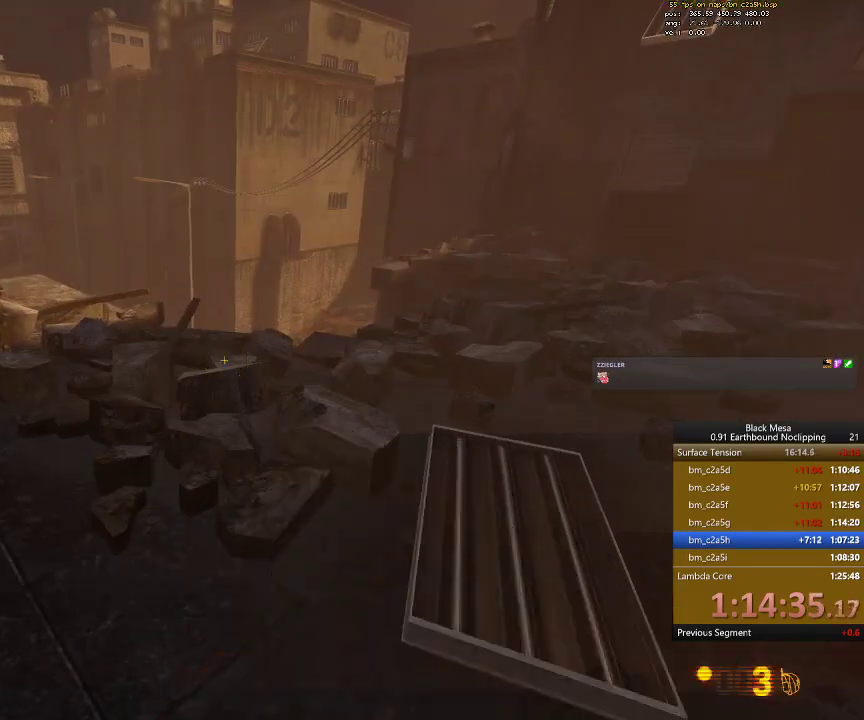
{"keys": [], "events": []}
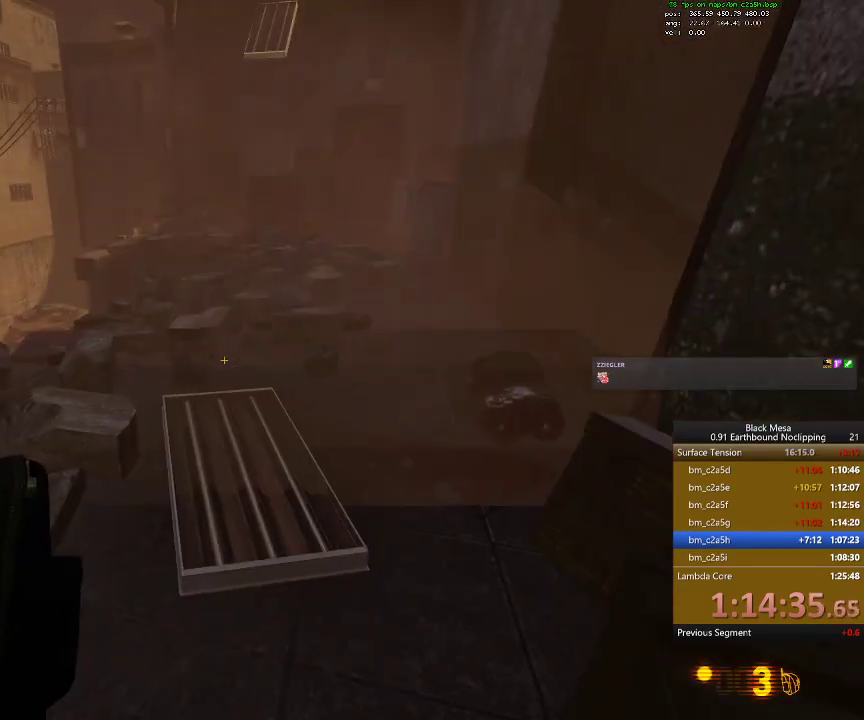
{"keys": ["d"], "events": [[34, "9", "down"], [167, "9", "up"], [300, "w", "down"], [467, "d", "down"], [500, "w", "up"]]}
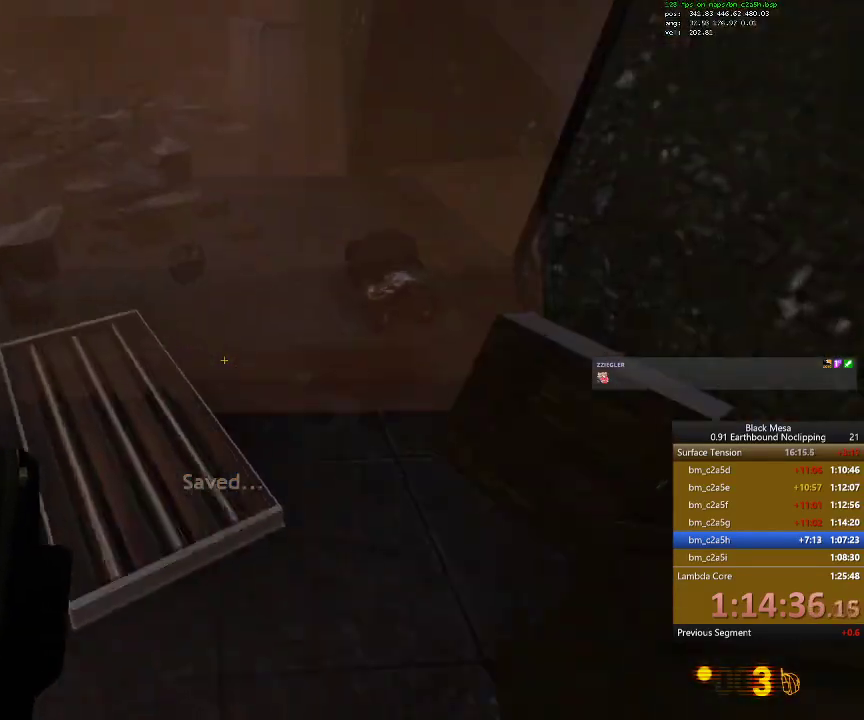
{"keys": [], "events": [[134, "d", "up"]]}
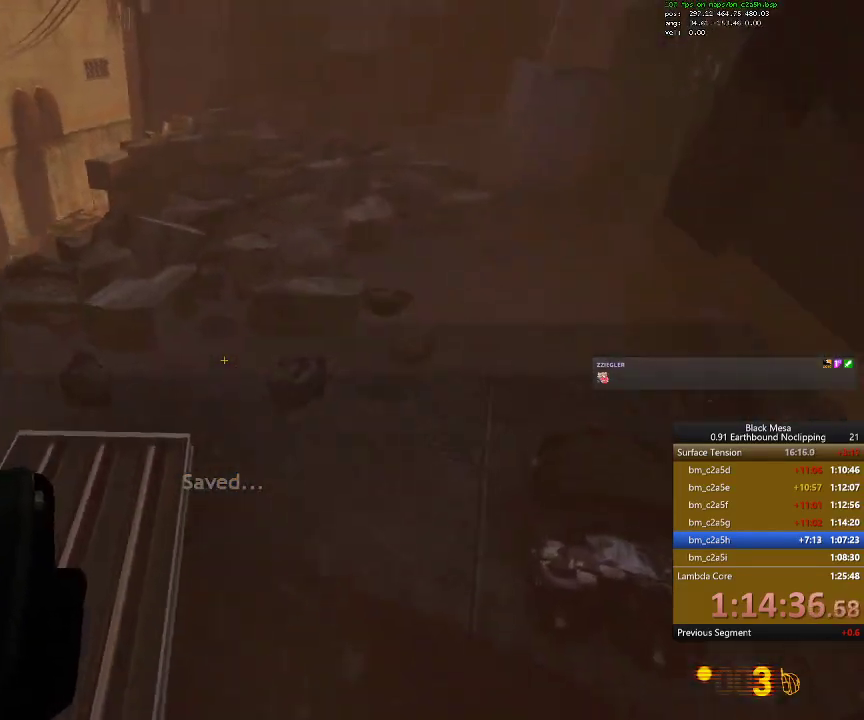
{"keys": [], "events": [[134, "w", "down"], [234, "w", "up"]]}
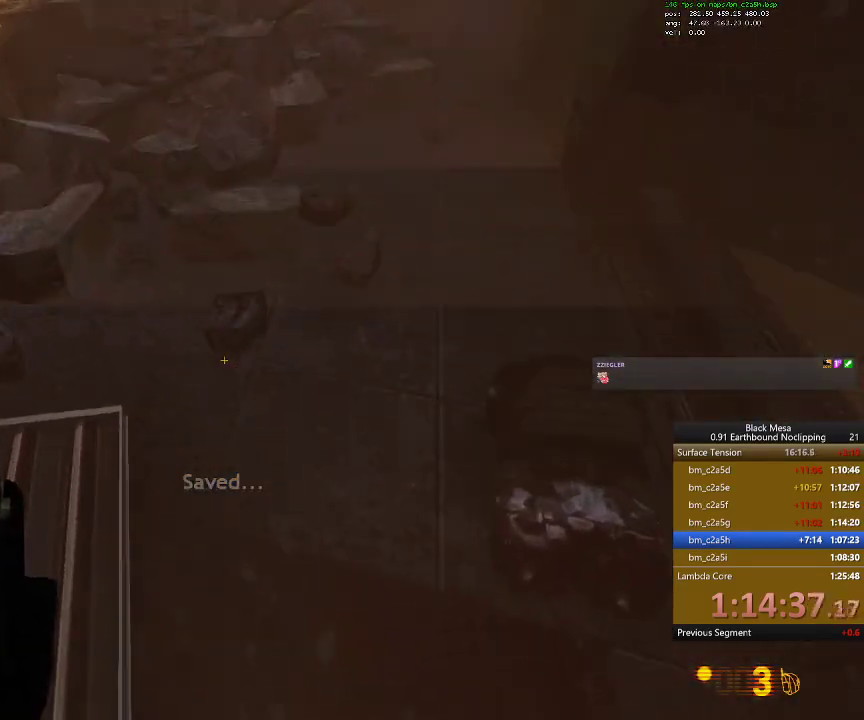
{"keys": [], "events": []}
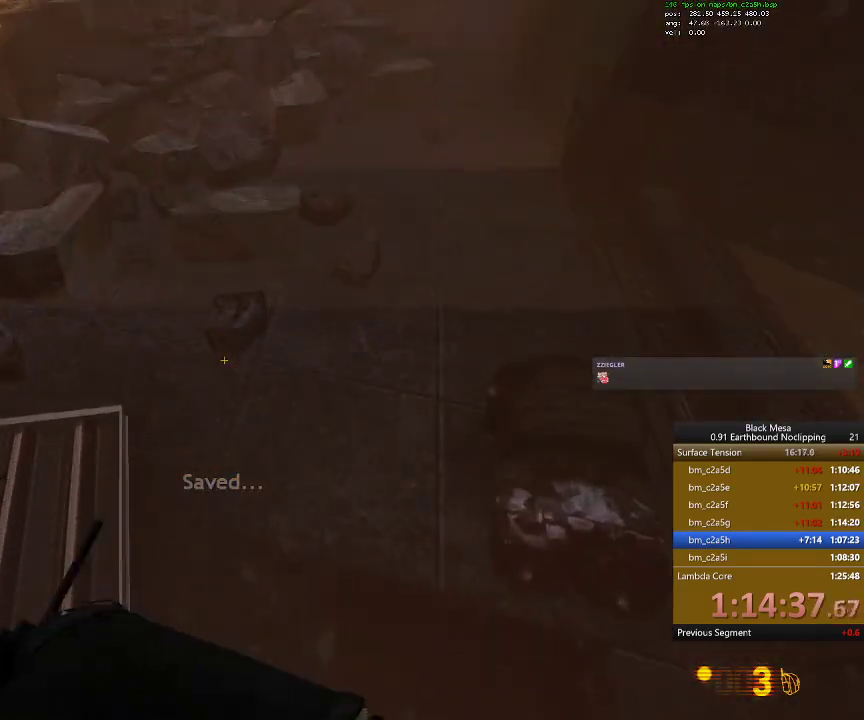
{"keys": [], "events": [[267, "e", "down"], [367, "e", "up"]]}
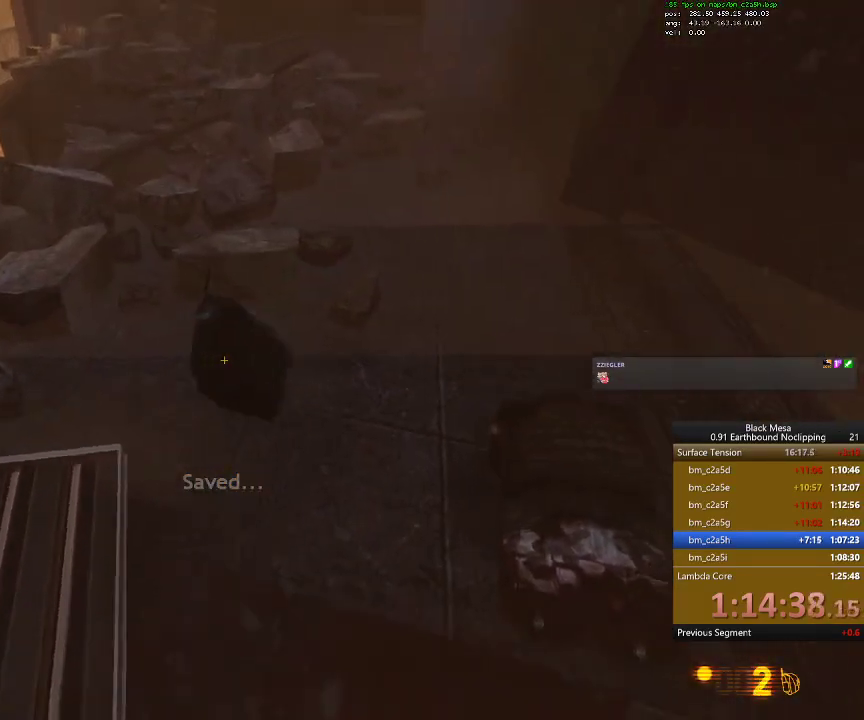
{"keys": ["e"], "events": [[100, "w", "down"], [234, "w", "up"], [467, "e", "down"]]}
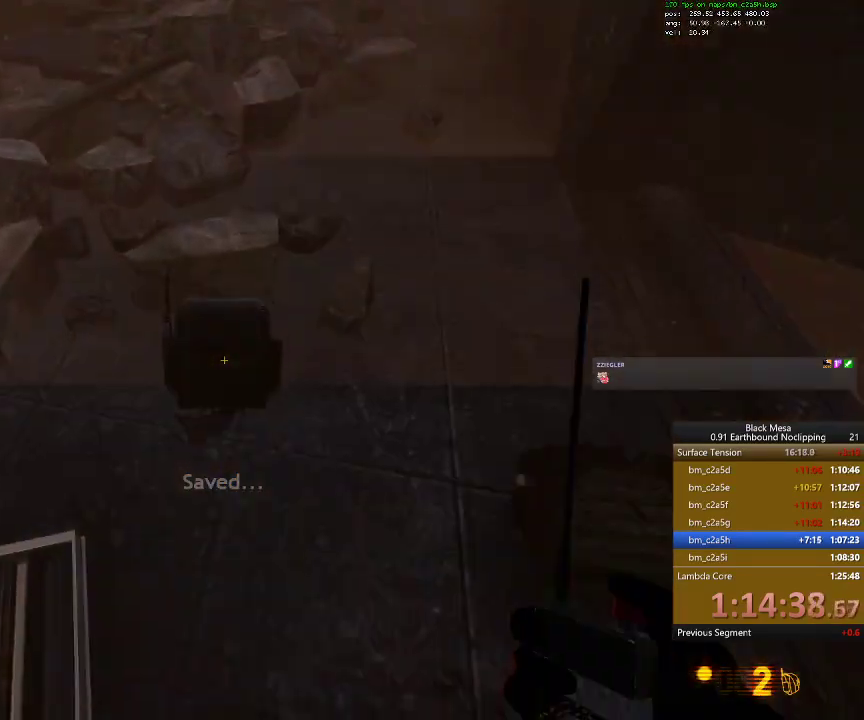
{"keys": [], "events": [[34, "e", "up"]]}
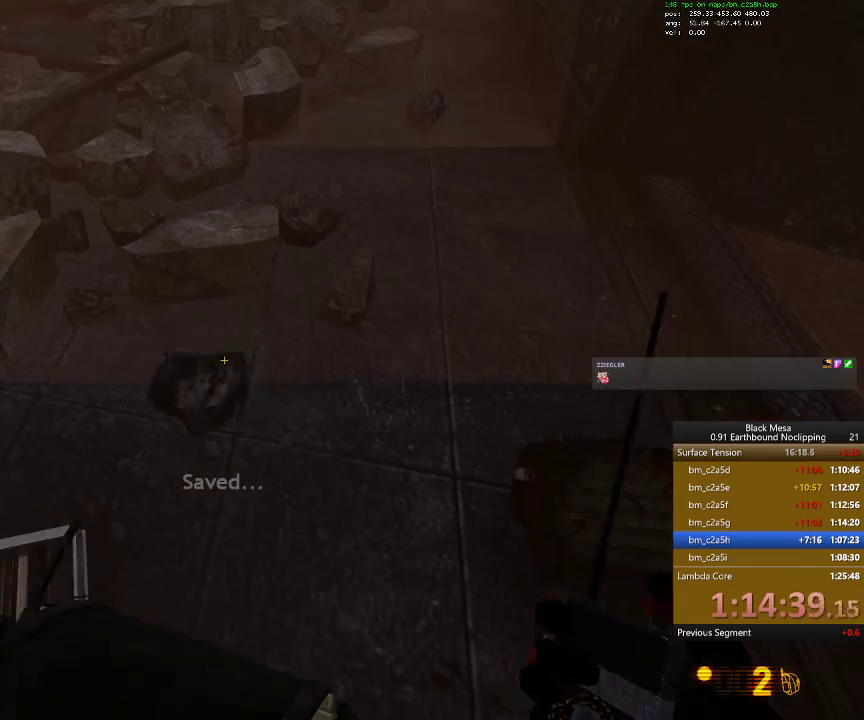
{"keys": [], "events": [[300, "e", "down"], [434, "e", "up"]]}
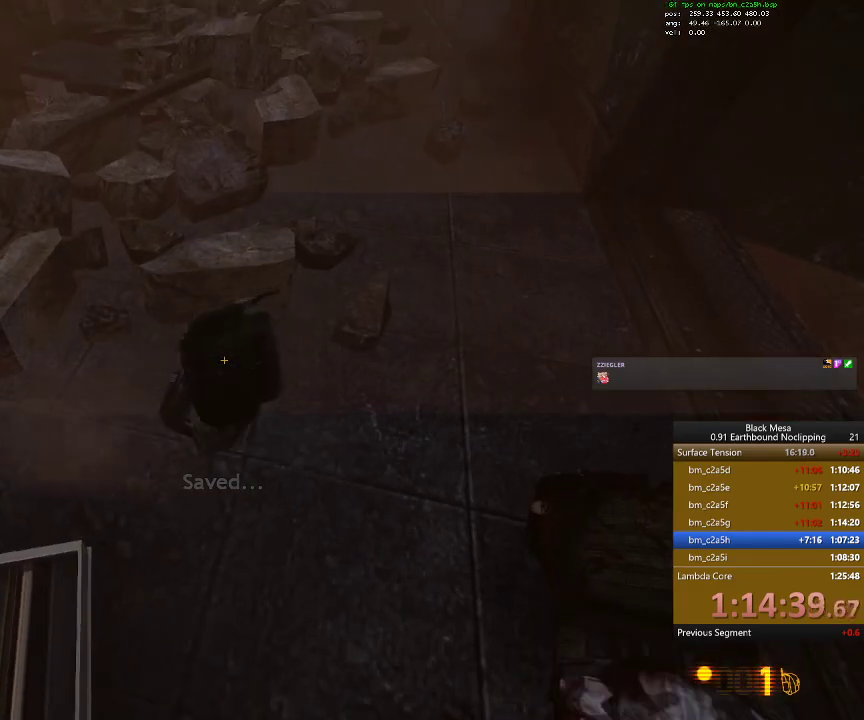
{"keys": ["s"], "events": [[200, "e", "down"], [300, "e", "up"], [500, "s", "down"]]}
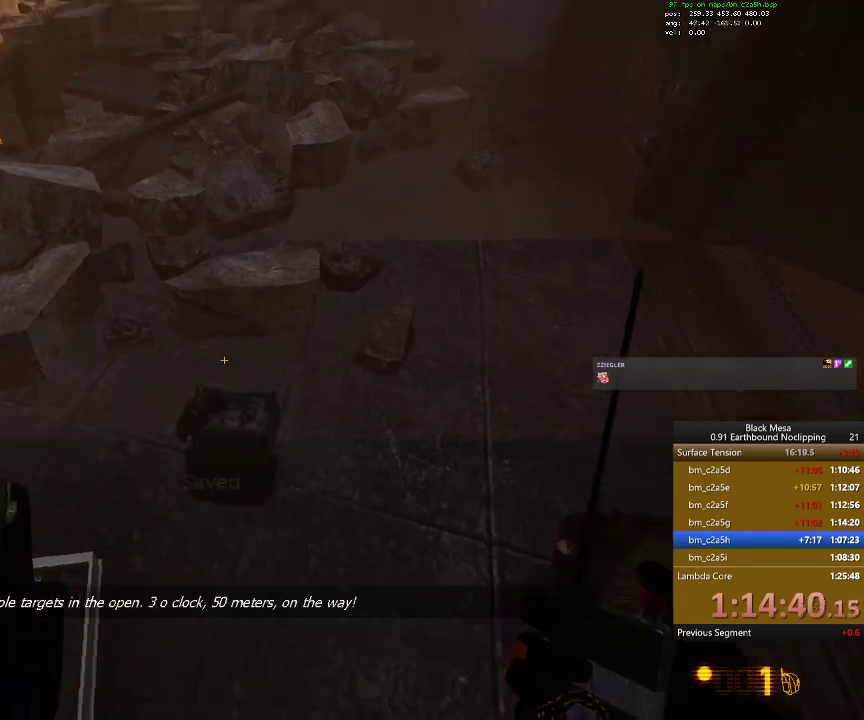
{"keys": ["9"], "events": [[200, "s", "up"], [400, "9", "down"]]}
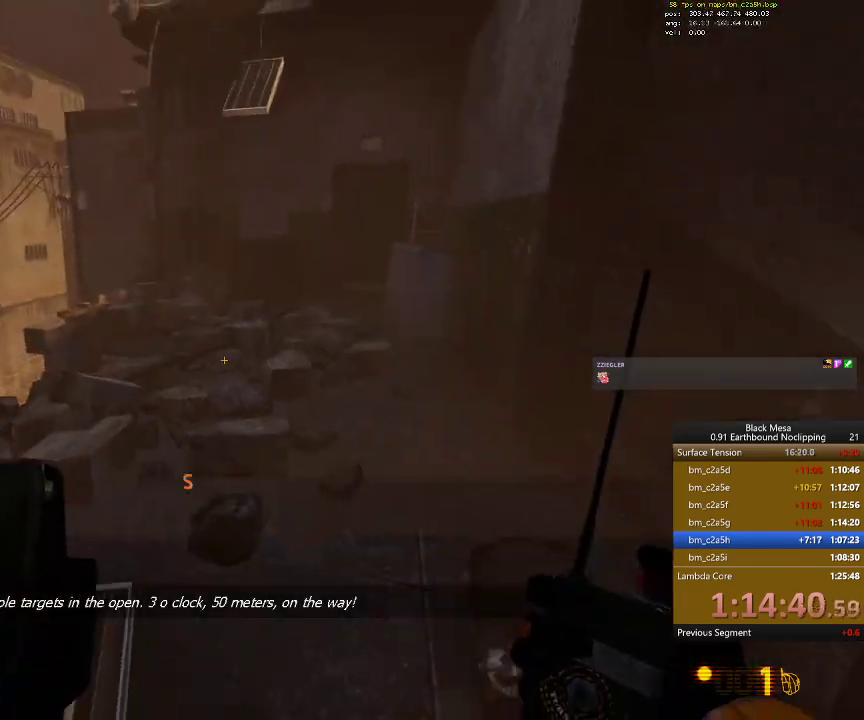
{"keys": ["w"], "events": [[67, "9", "up"], [334, "w", "down"]]}
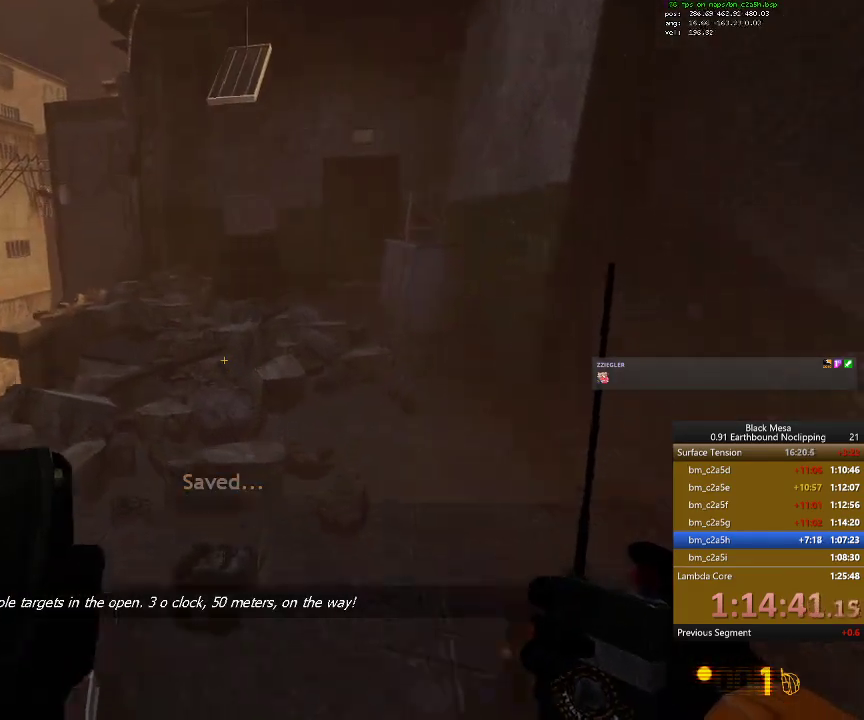
{"keys": ["a", "shift_l", "space", "w"]}
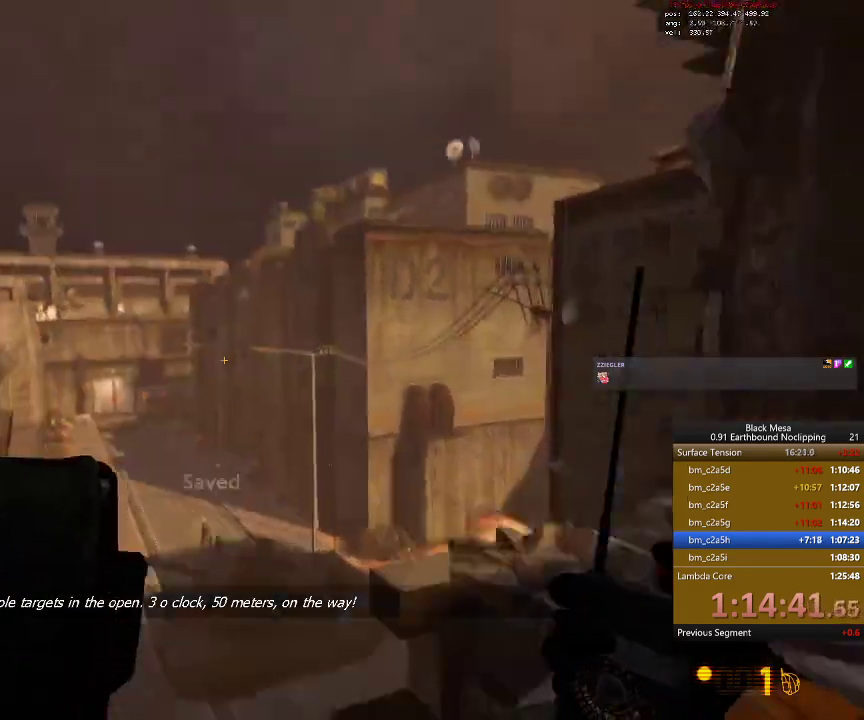
{"keys": ["a", "shift_l", "space", "w"], "events": [[234, "a", "up"], [300, "a", "down"]]}